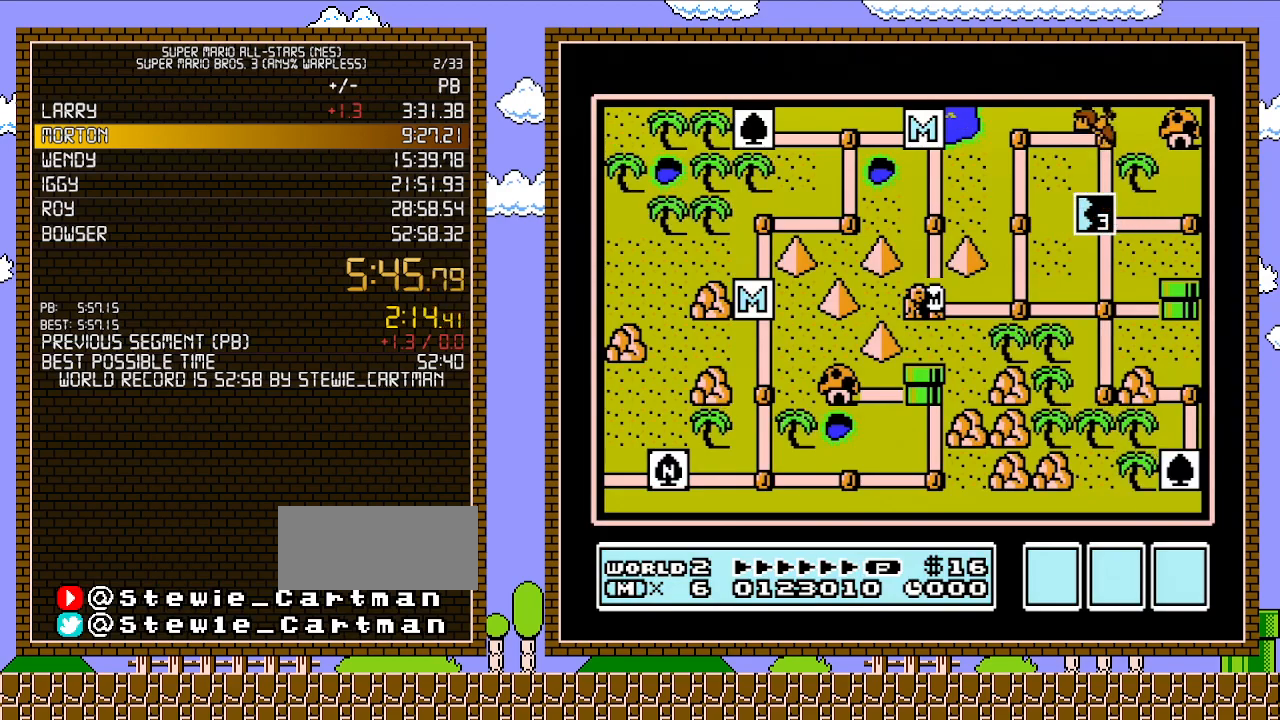
Gameplay with a controller (Nintendo layout); each line is a JSON object with the inputs held at the frame after it. "events" lists button and stick changes between this image and that frame as [ms after this image, input, new state], when the widget could be followed in between. Not read: L3 R3.
{"buttons": [], "events": [[183, "DPAD_RIGHT", "down"], [400, "DPAD_RIGHT", "up"]]}
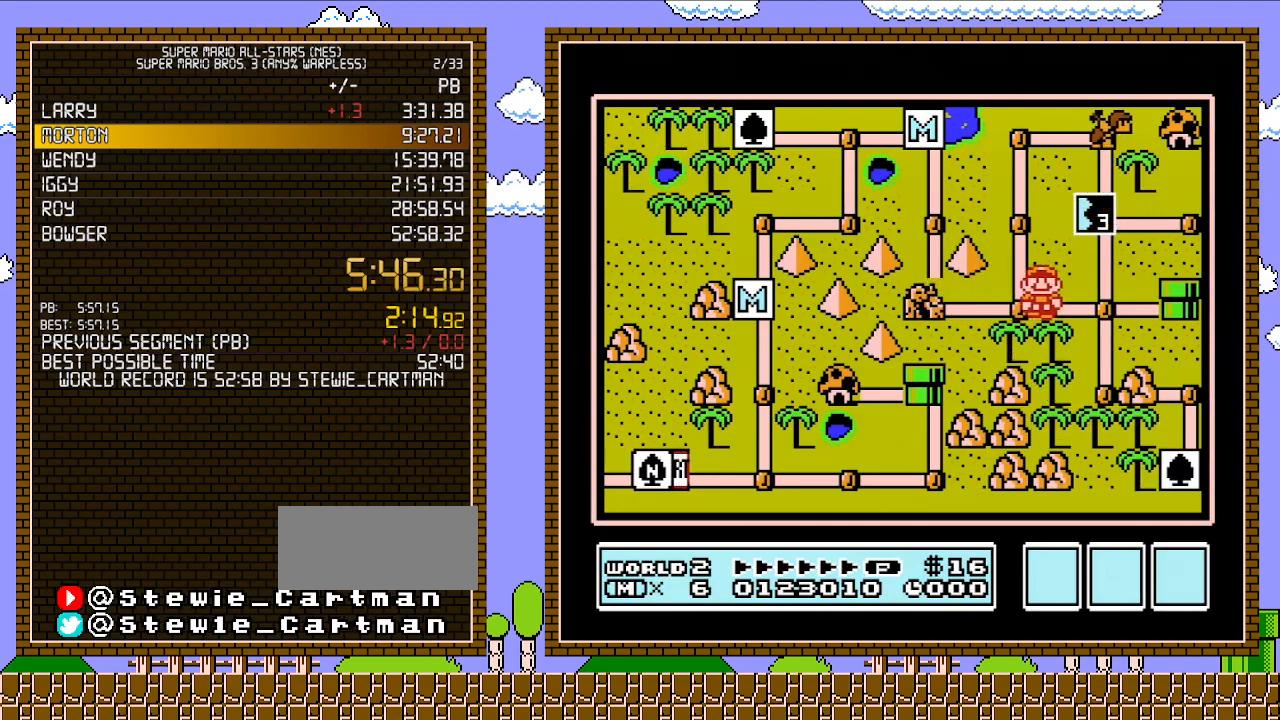
{"buttons": ["DPAD_UP"], "events": [[17, "DPAD_RIGHT", "down"], [183, "DPAD_RIGHT", "up"], [300, "DPAD_UP", "down"]]}
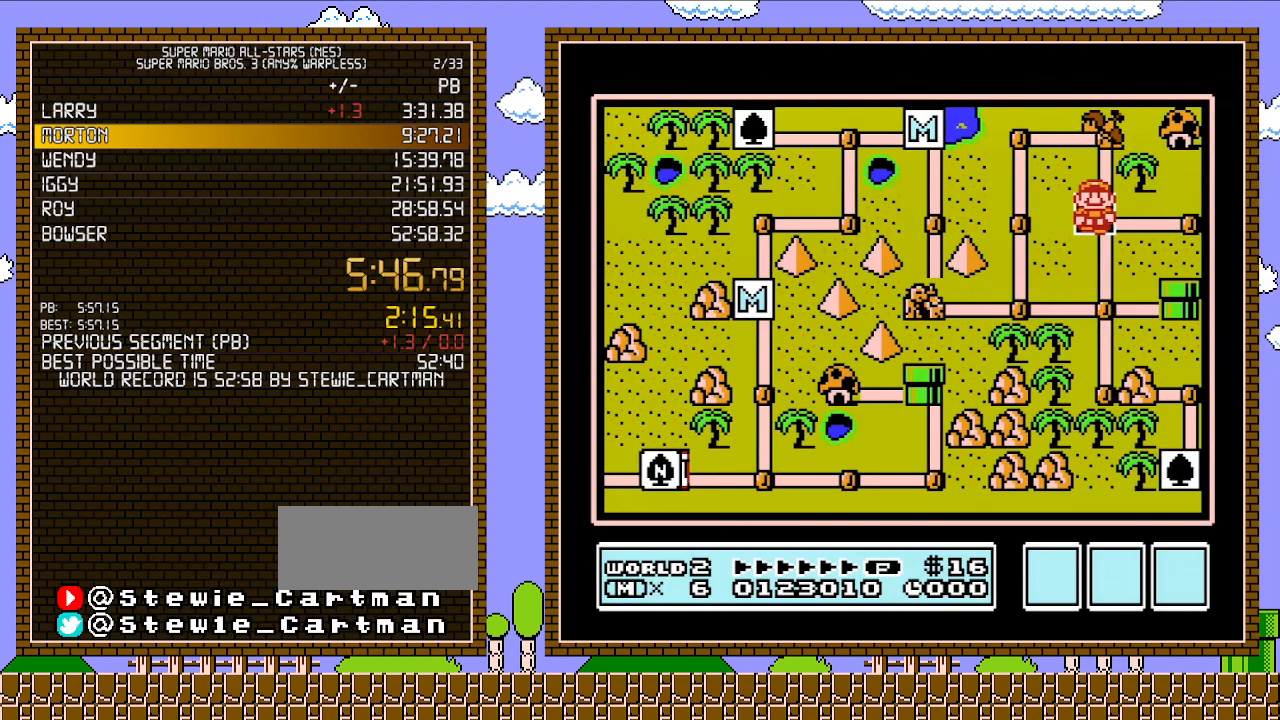
{"buttons": ["DPAD_UP"], "events": []}
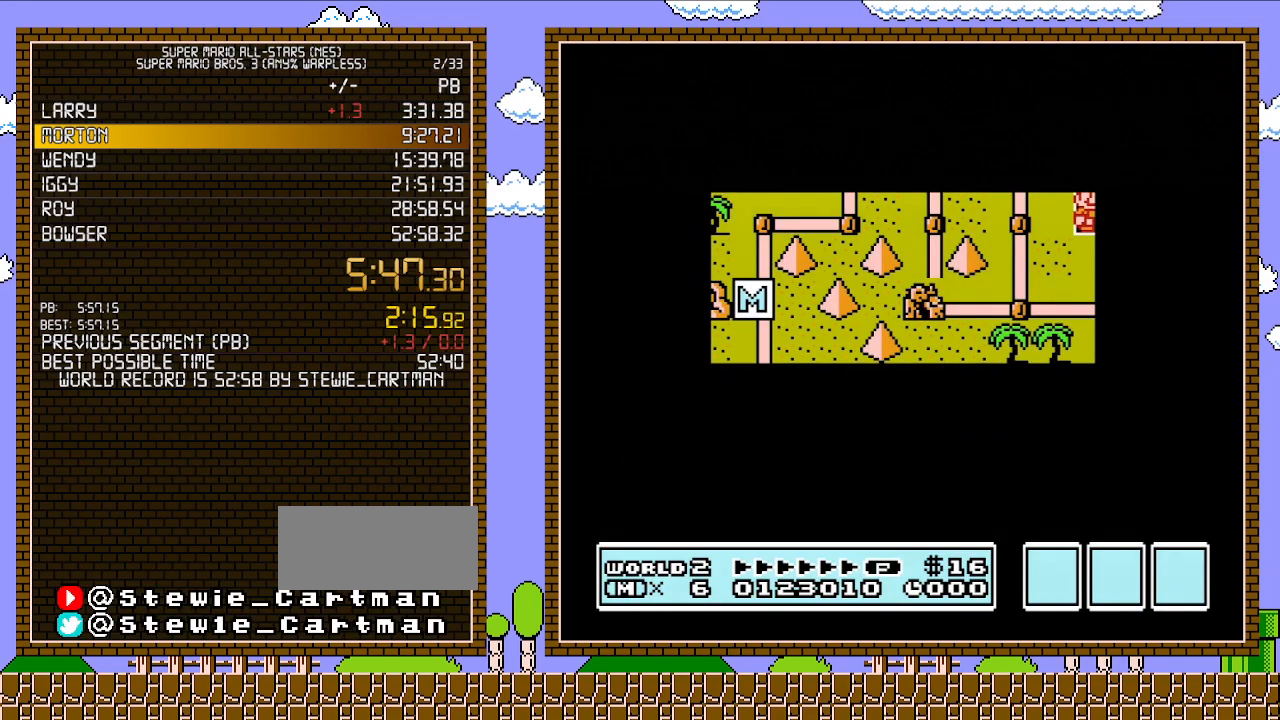
{"buttons": ["DPAD_UP"], "events": []}
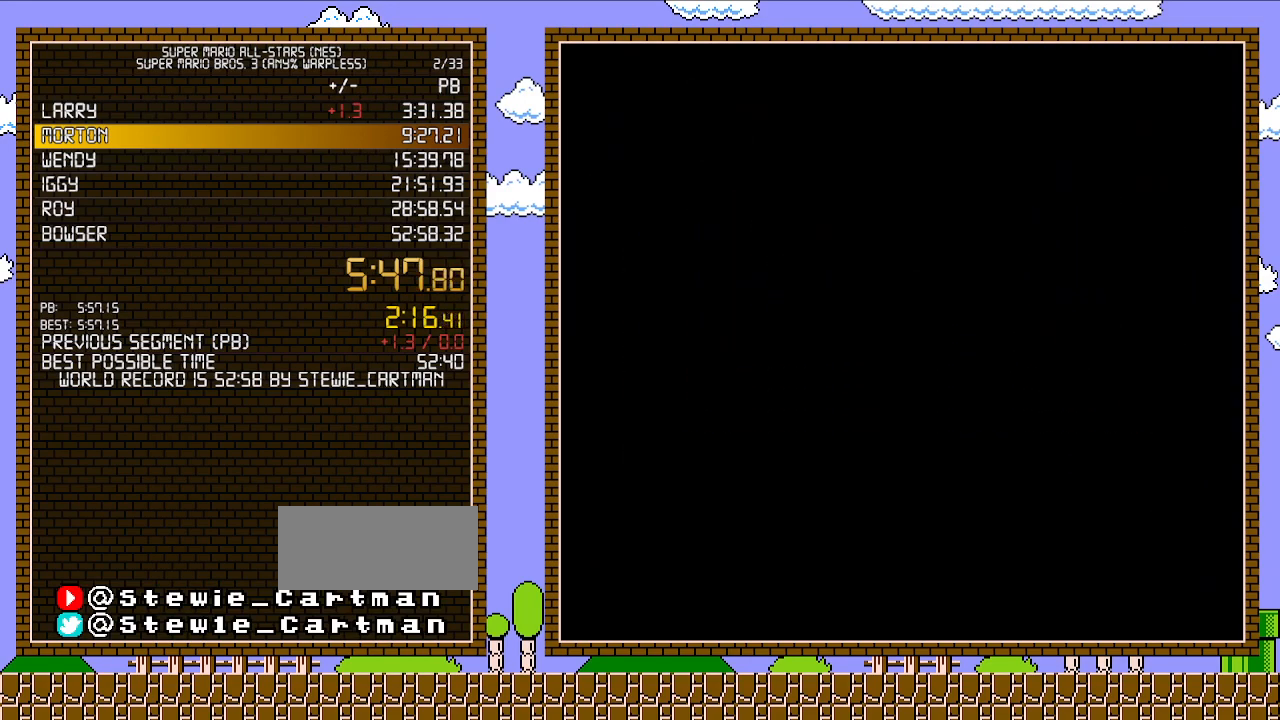
{"buttons": ["B", "DPAD_RIGHT"], "events": [[17, "DPAD_UP", "up"], [117, "A", "down"], [150, "A", "up"], [150, "B", "down"], [150, "DPAD_RIGHT", "down"]]}
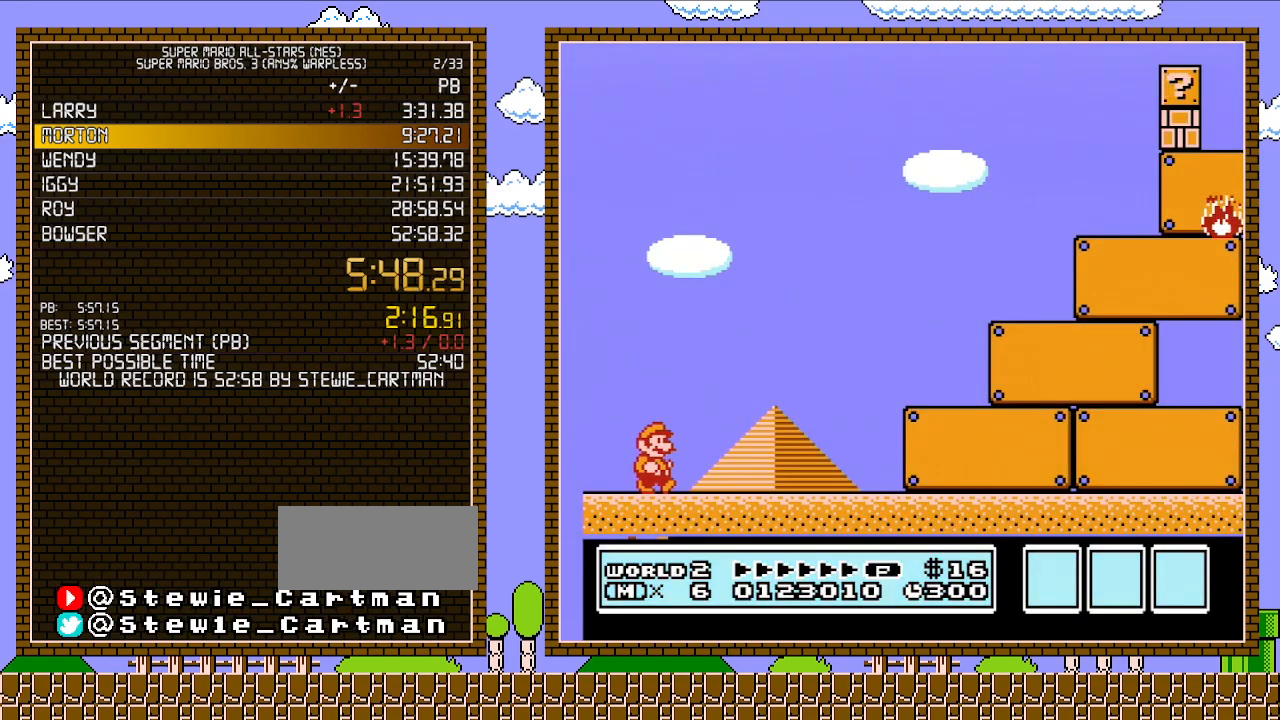
{"buttons": ["B", "DPAD_RIGHT"], "events": []}
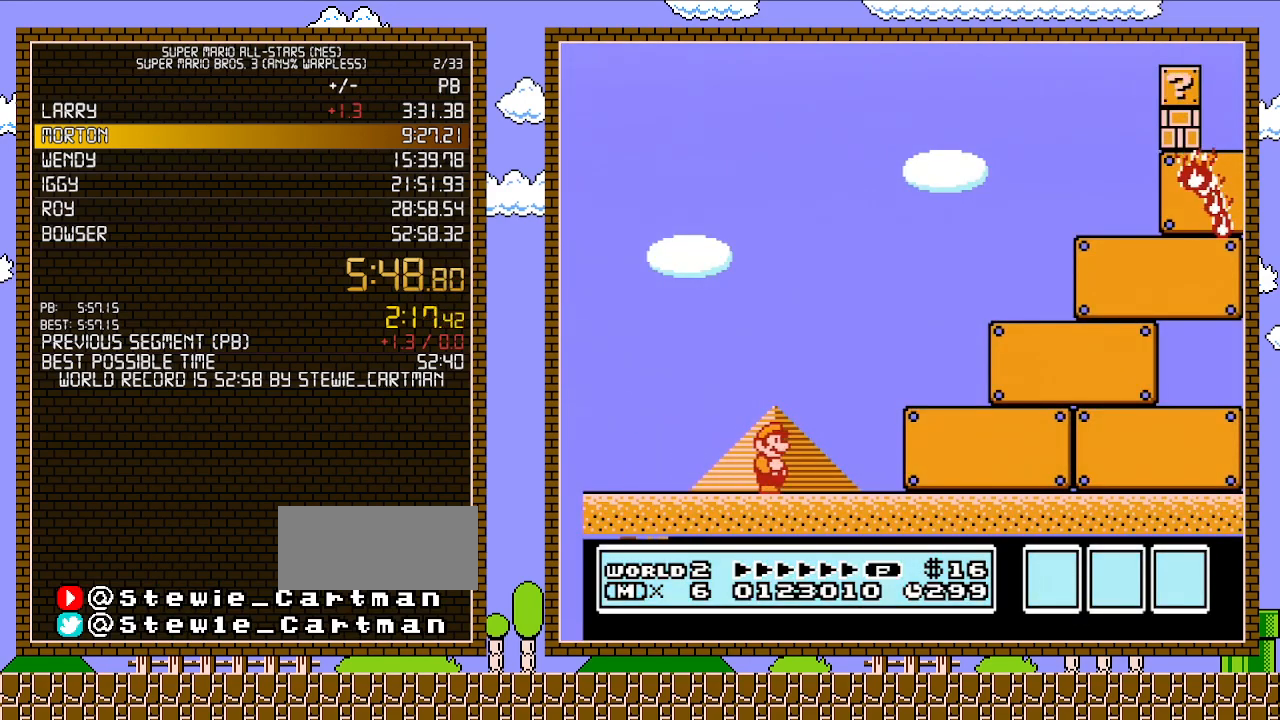
{"buttons": ["B", "DPAD_RIGHT"], "events": [[17, "B", "up"], [17, "DPAD_RIGHT", "up"], [17, "SELECT", "down"], [50, "B", "down"], [50, "DPAD_RIGHT", "down"], [50, "SELECT", "up"]]}
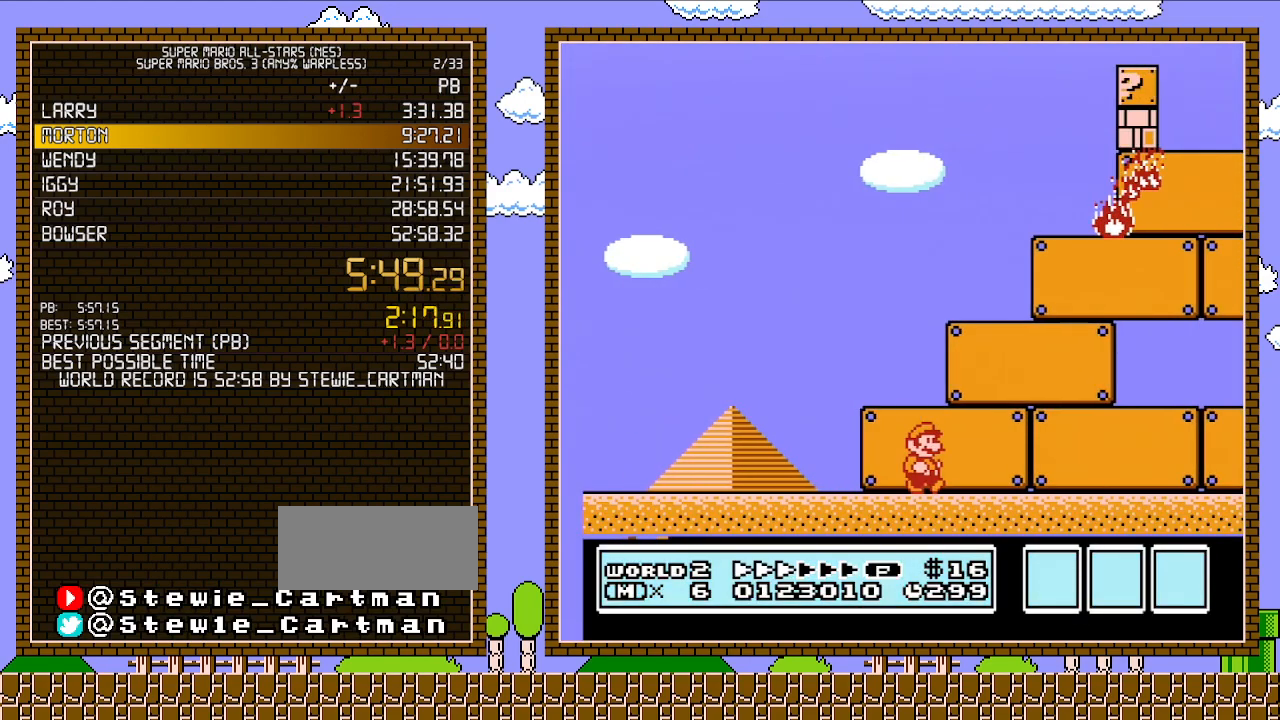
{"buttons": ["B", "DPAD_RIGHT"], "events": []}
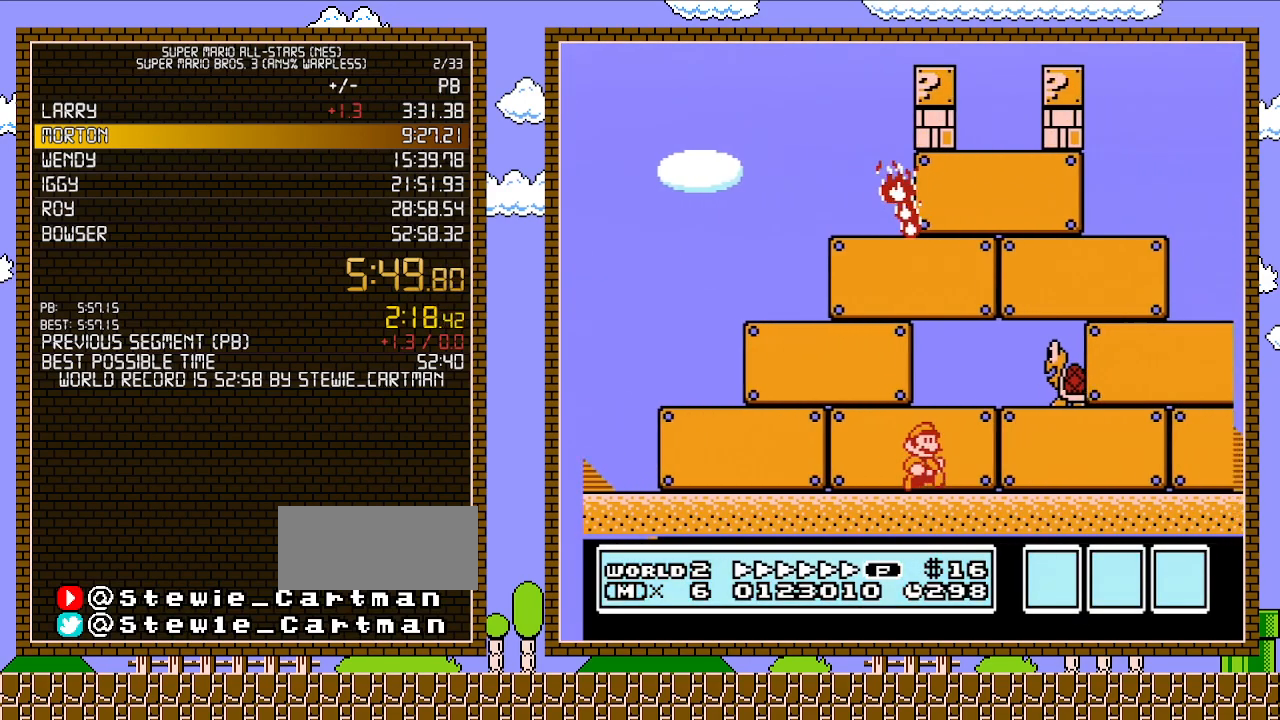
{"buttons": ["B", "DPAD_RIGHT"], "events": []}
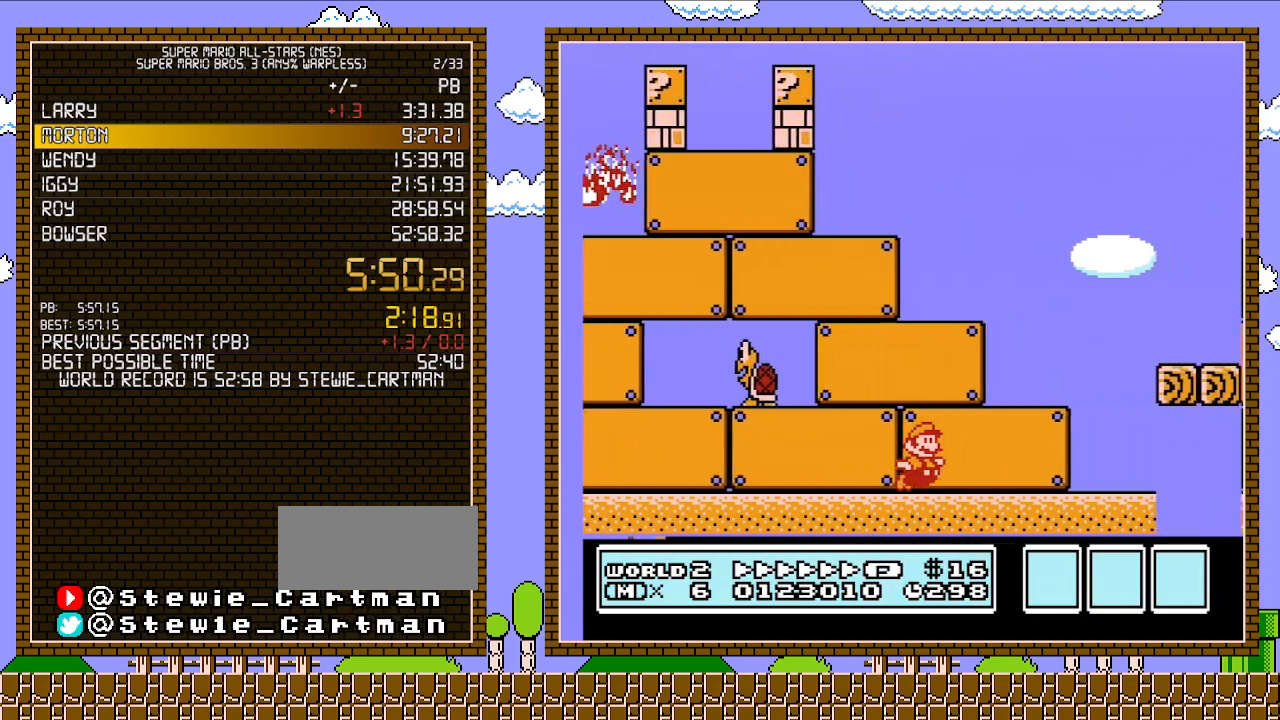
{"buttons": ["B", "DPAD_RIGHT"], "events": [[83, "A", "down"], [283, "A", "up"]]}
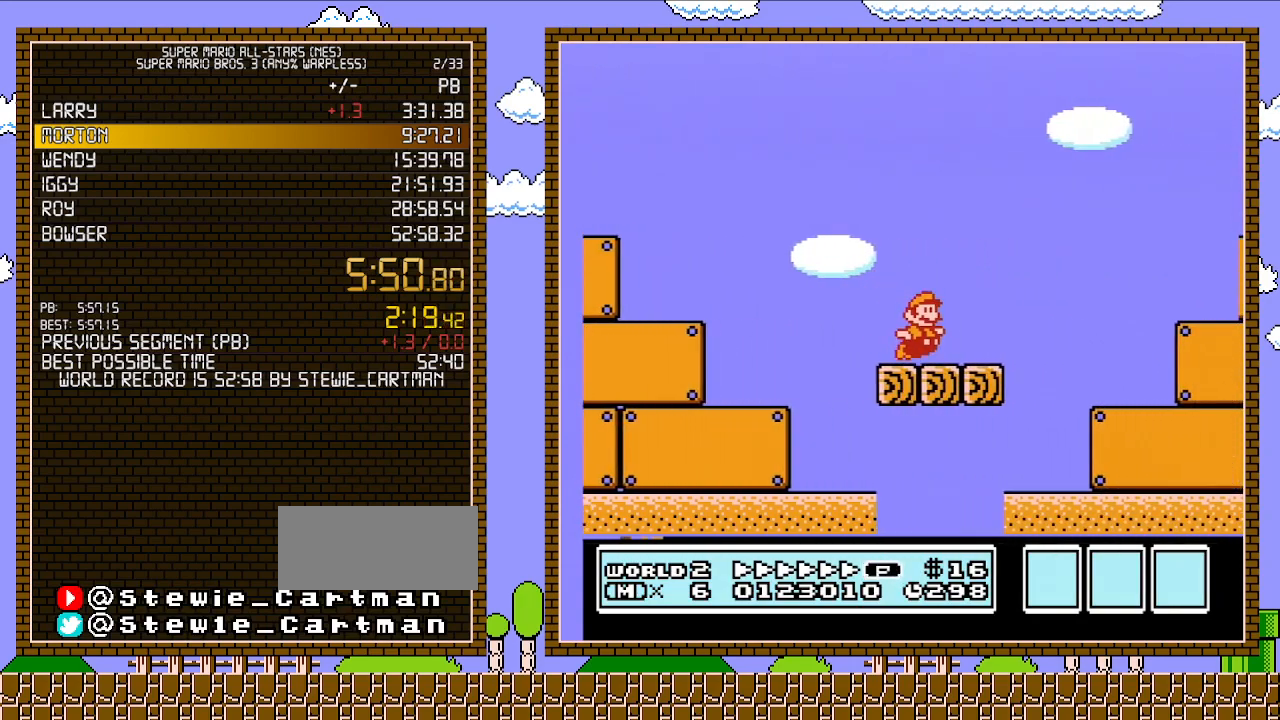
{"buttons": ["A", "B", "DPAD_RIGHT"], "events": [[183, "A", "down"]]}
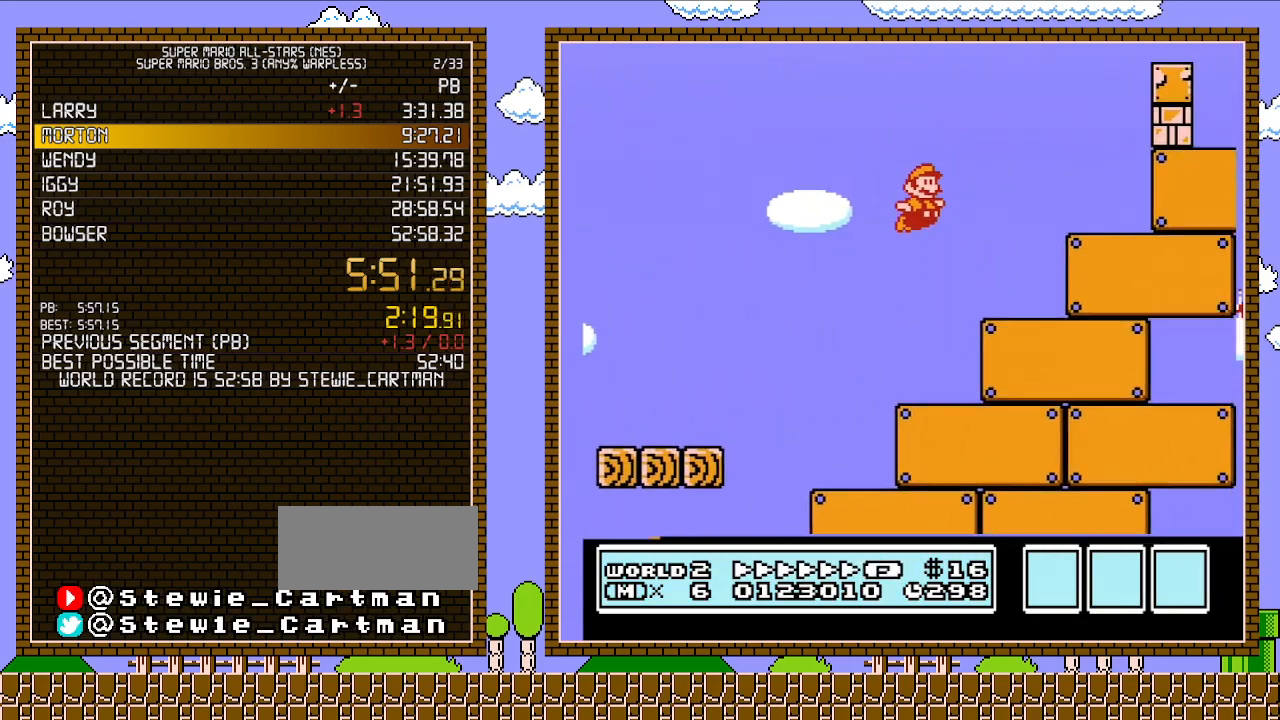
{"buttons": ["B", "DPAD_RIGHT"], "events": [[217, "A", "up"]]}
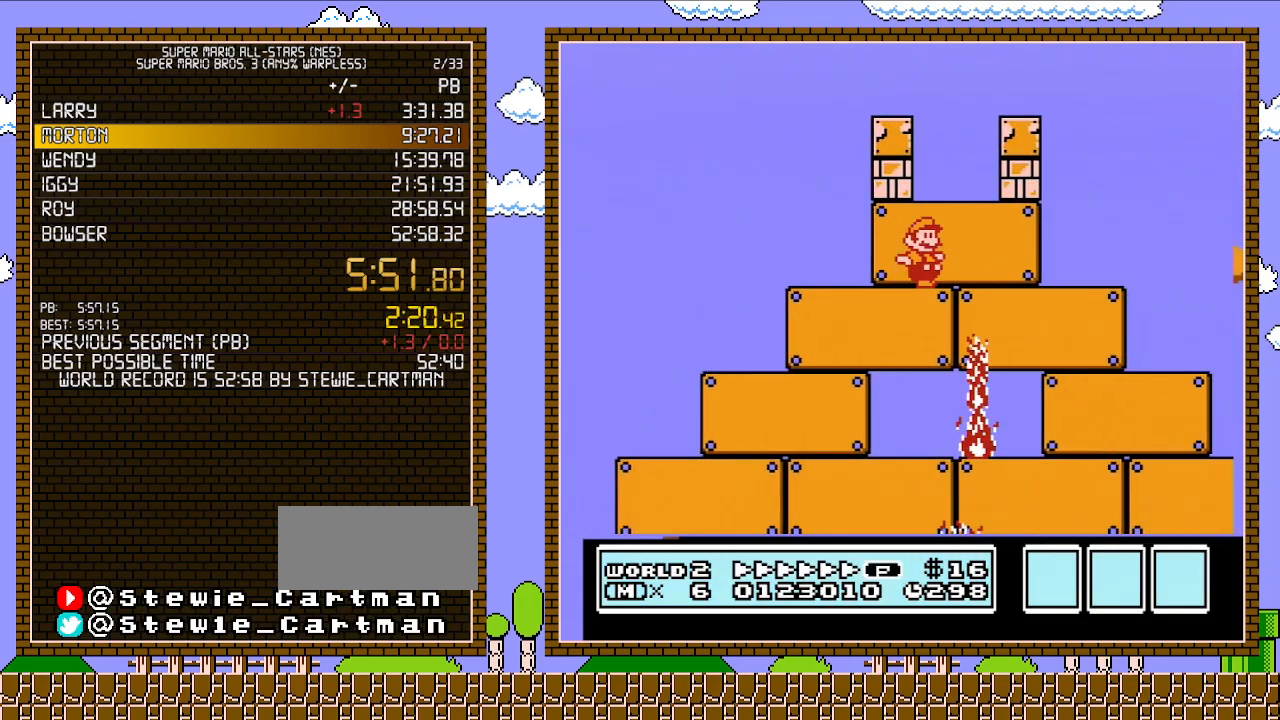
{"buttons": ["A", "B", "DPAD_RIGHT"], "events": [[300, "A", "down"]]}
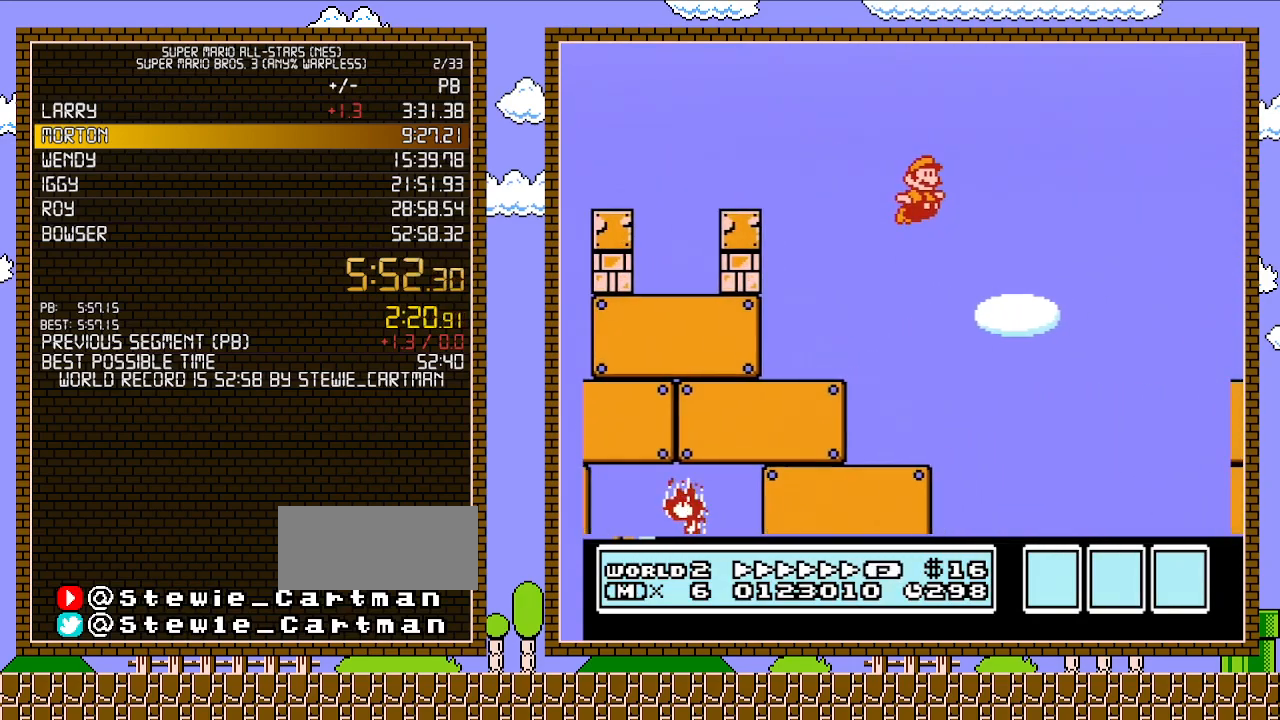
{"buttons": ["A", "B", "DPAD_RIGHT"], "events": []}
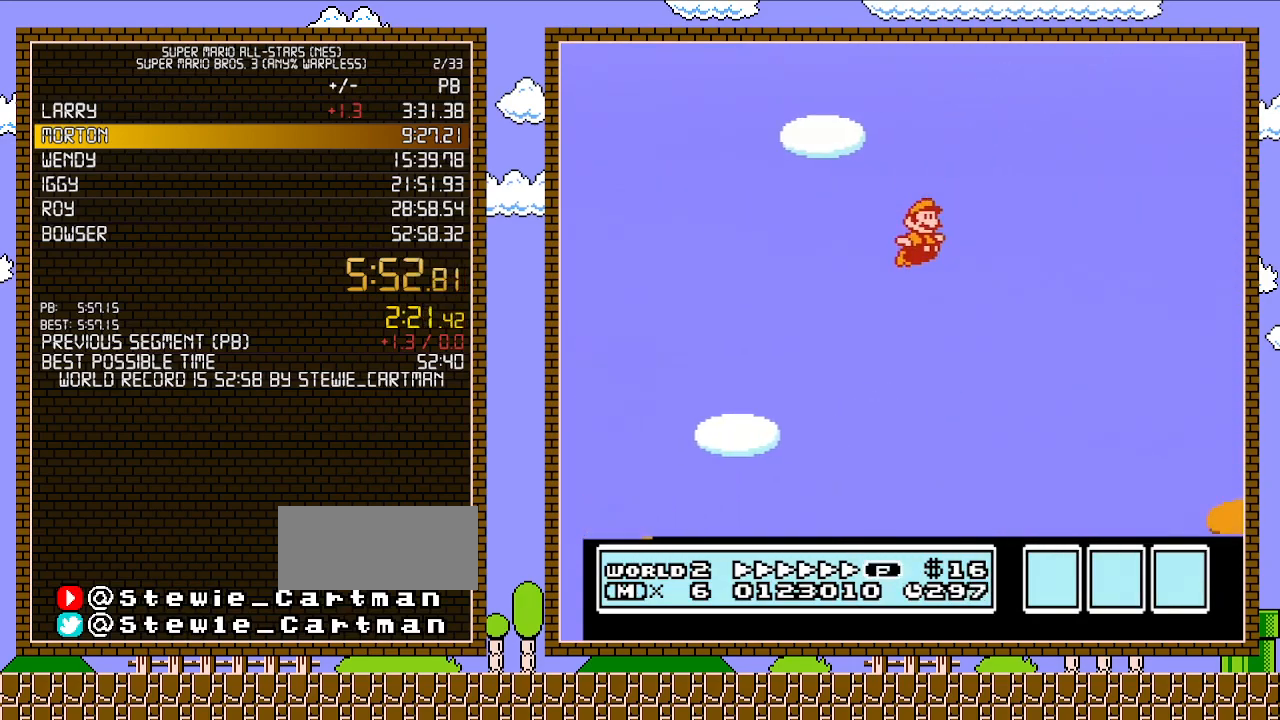
{"buttons": ["B", "DPAD_RIGHT"], "events": [[183, "A", "up"]]}
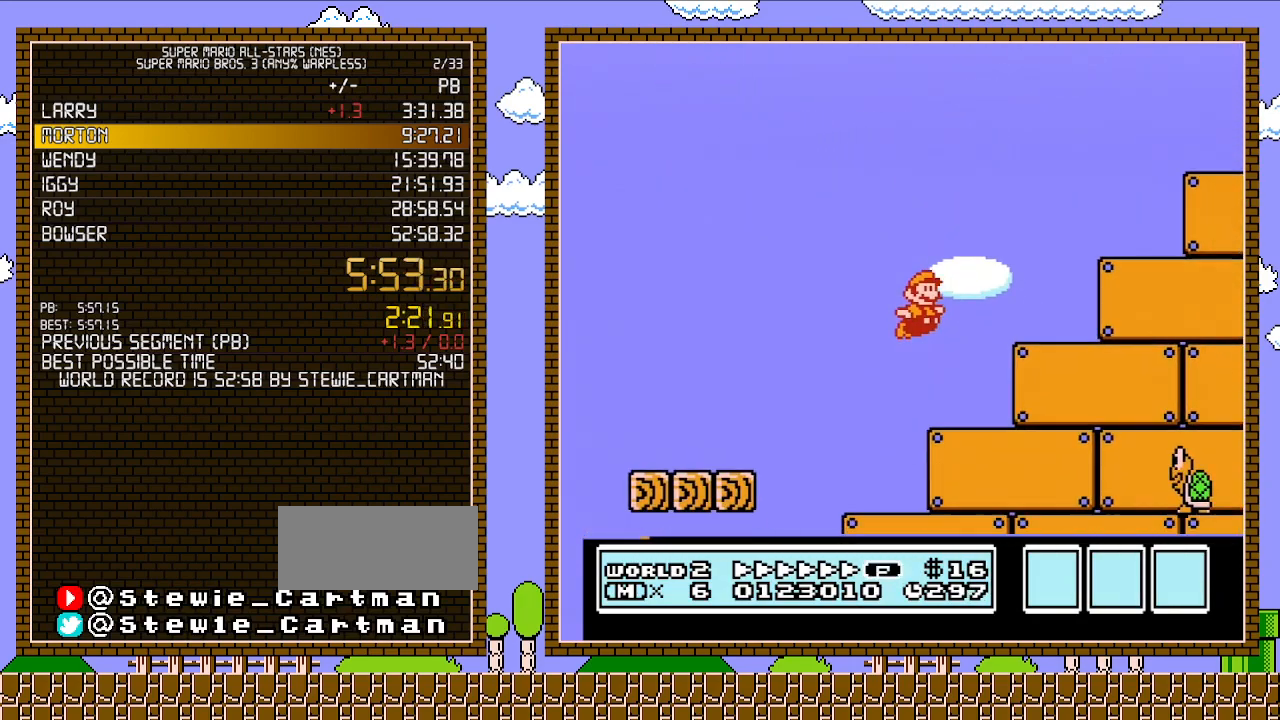
{"buttons": ["B", "DPAD_RIGHT"], "events": []}
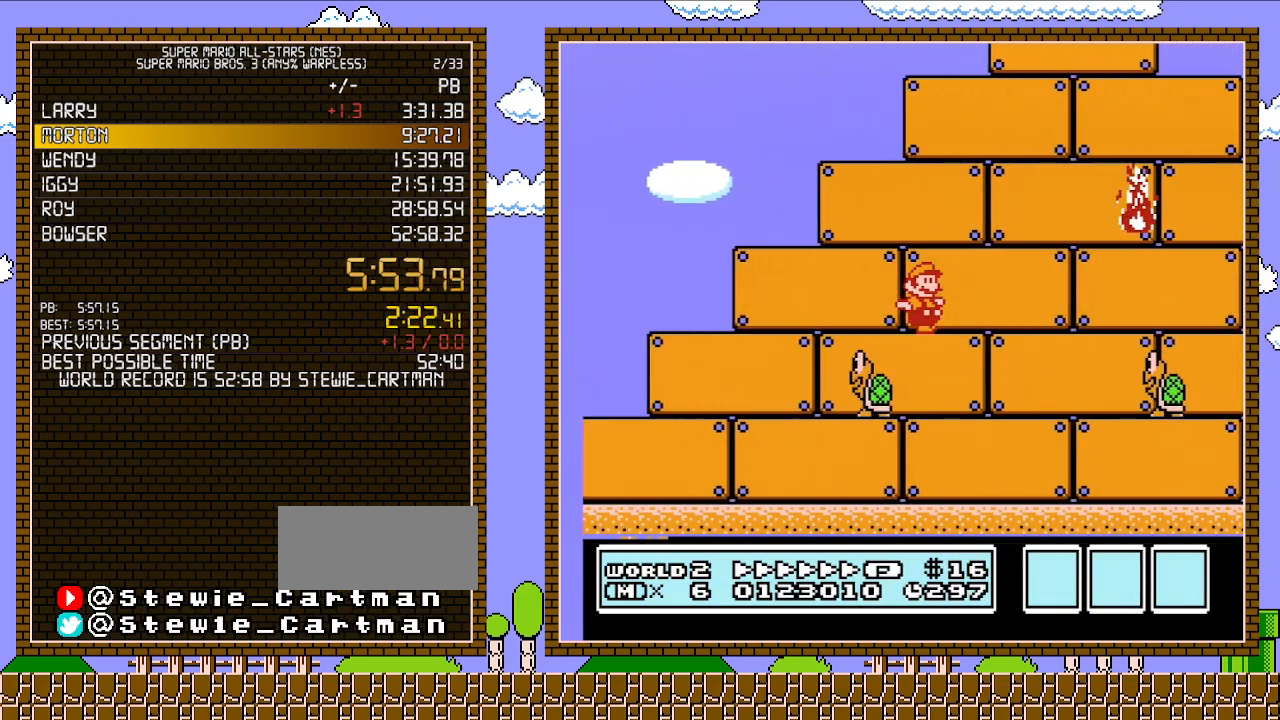
{"buttons": ["B", "DPAD_RIGHT"], "events": []}
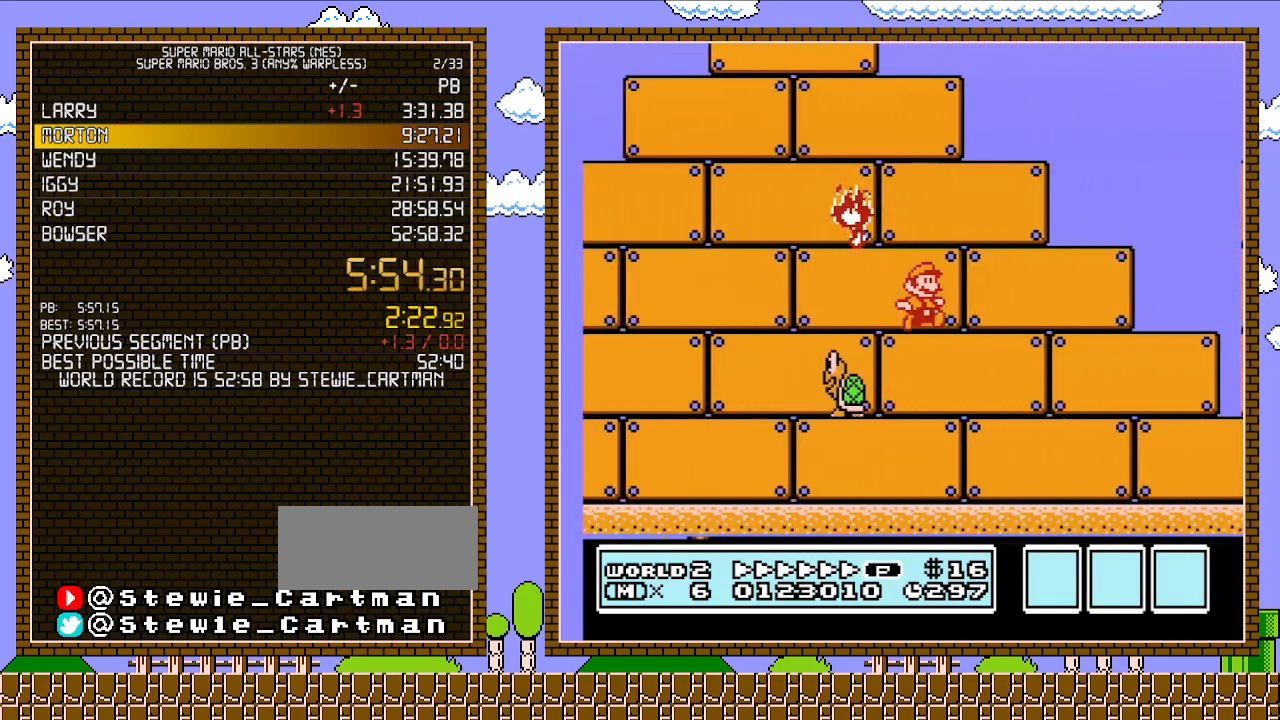
{"buttons": ["B", "DPAD_RIGHT"], "events": [[400, "A", "down"], [500, "A", "up"]]}
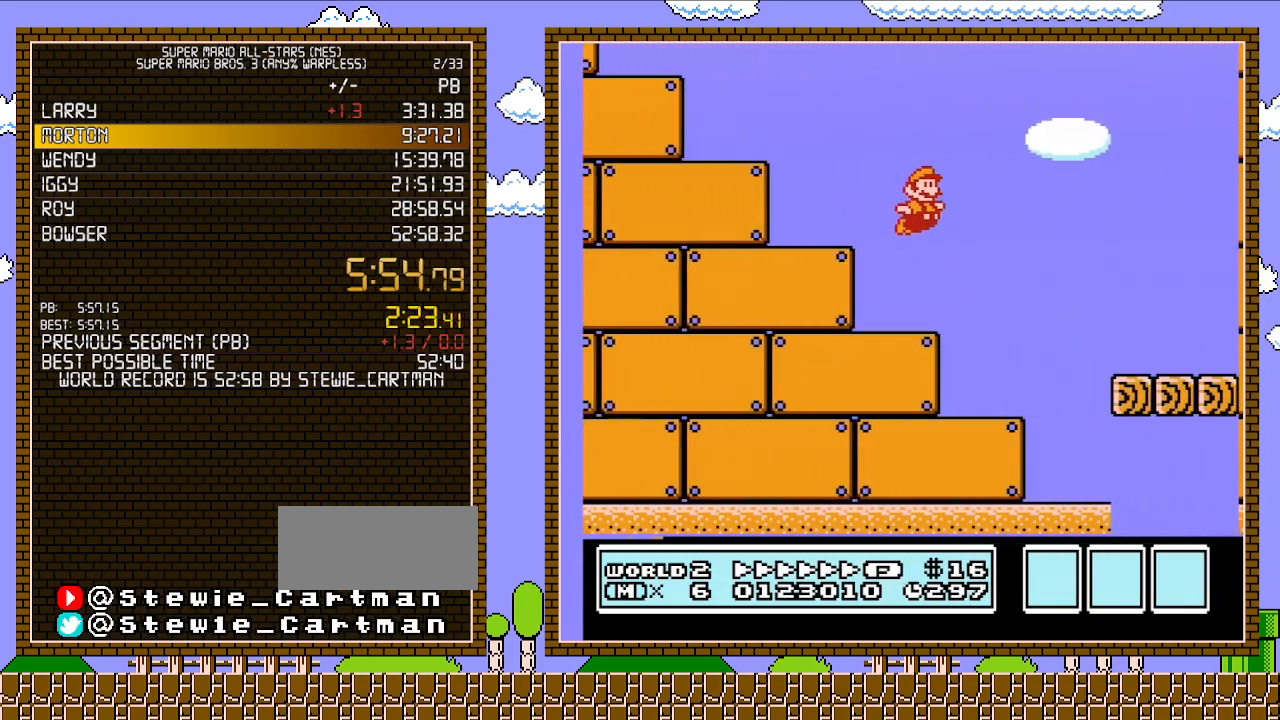
{"buttons": ["B", "DPAD_RIGHT"], "events": []}
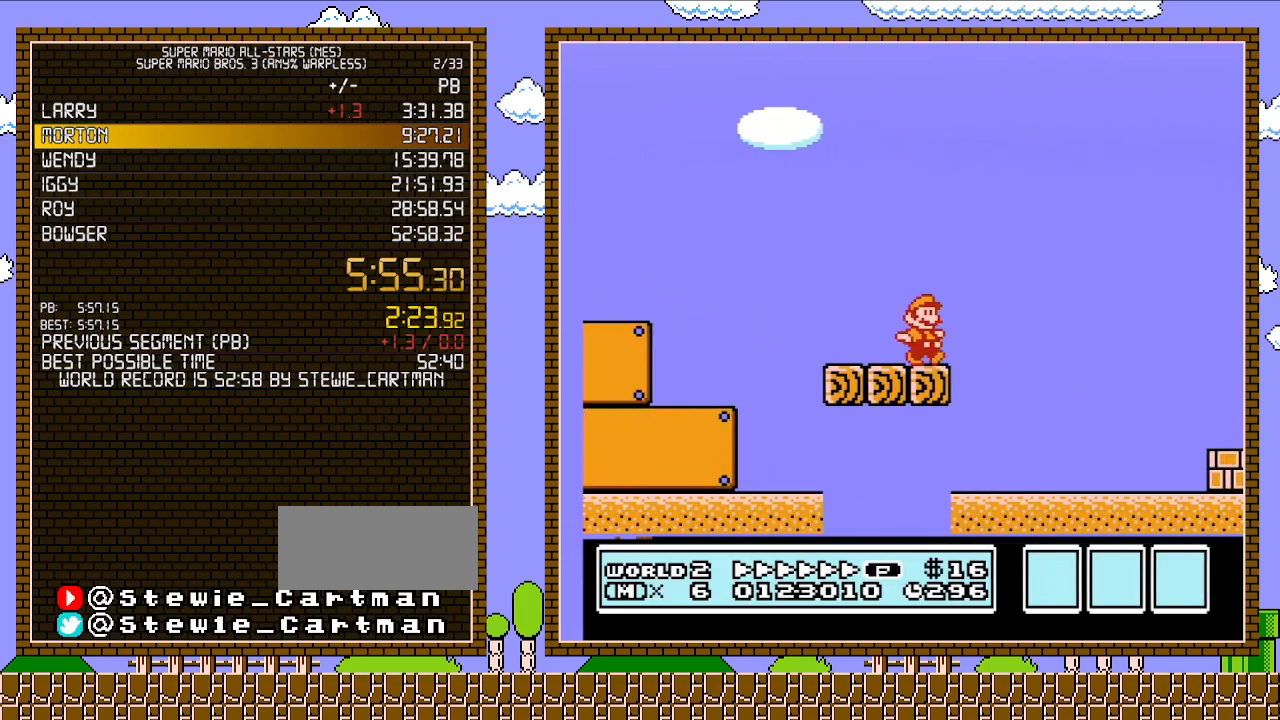
{"buttons": ["A", "B", "DPAD_RIGHT"], "events": [[117, "A", "down"]]}
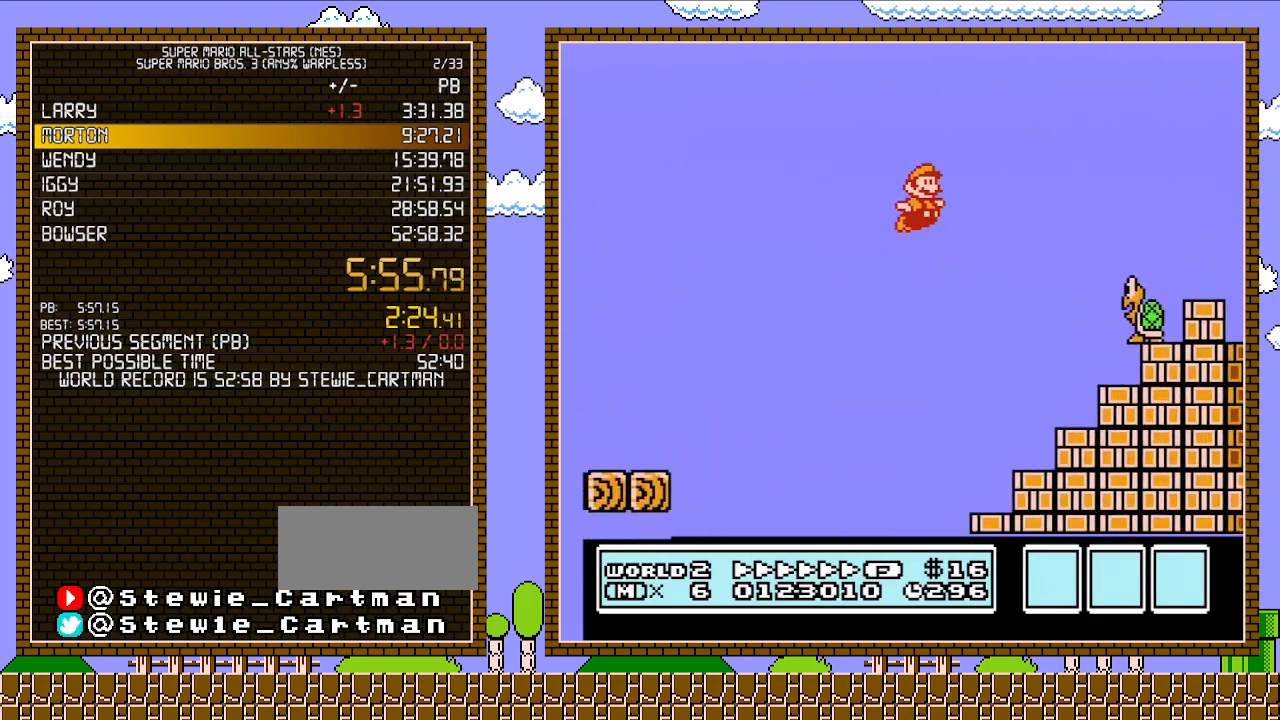
{"buttons": ["A", "B", "DPAD_LEFT"], "events": [[83, "A", "up"], [150, "DPAD_UP", "down"], [217, "A", "down"], [217, "DPAD_LEFT", "down"], [217, "DPAD_RIGHT", "up"], [217, "DPAD_UP", "up"]]}
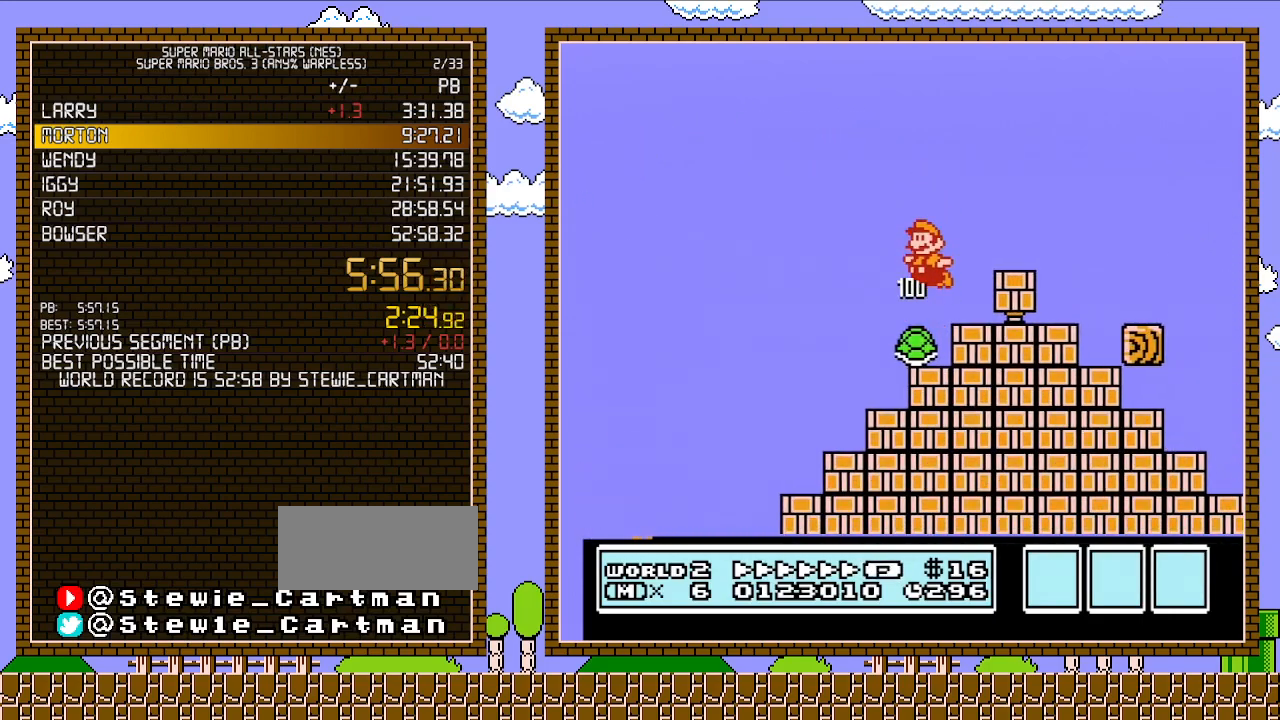
{"buttons": ["B", "DPAD_LEFT"], "events": [[183, "A", "up"]]}
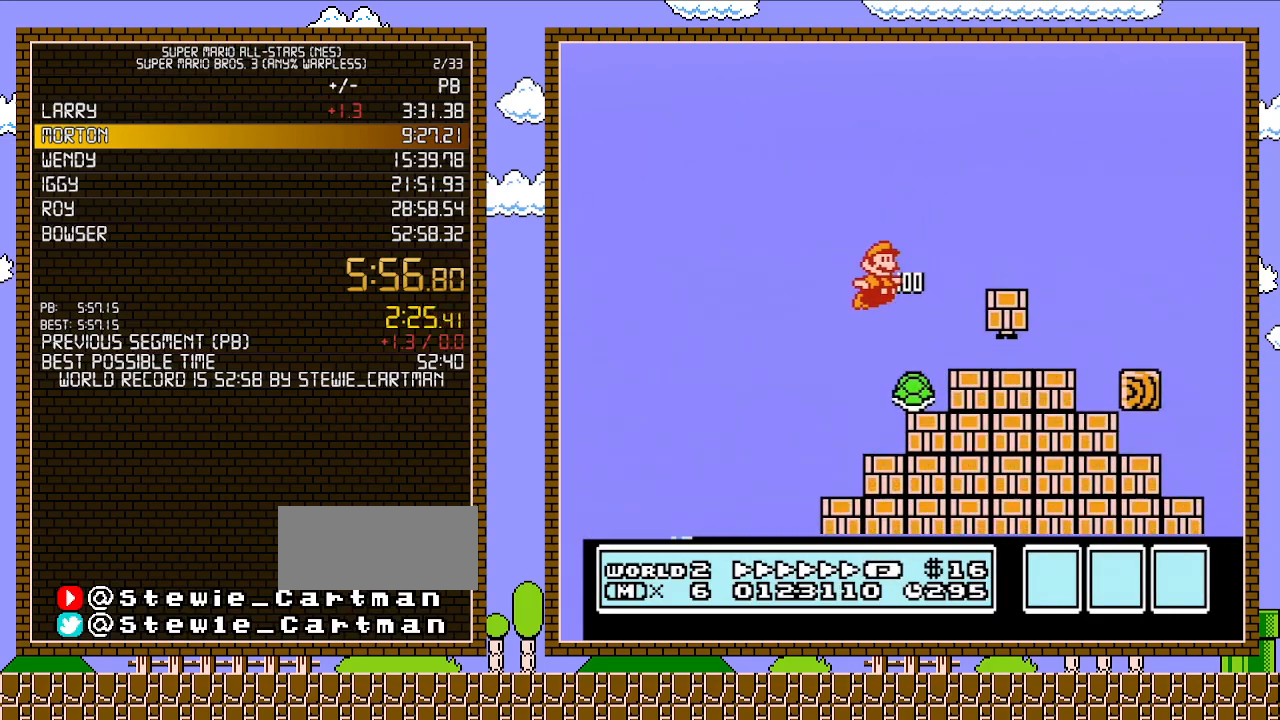
{"buttons": ["A", "B", "DPAD_RIGHT"], "events": [[17, "DPAD_LEFT", "up"], [83, "DPAD_RIGHT", "down"], [400, "A", "down"]]}
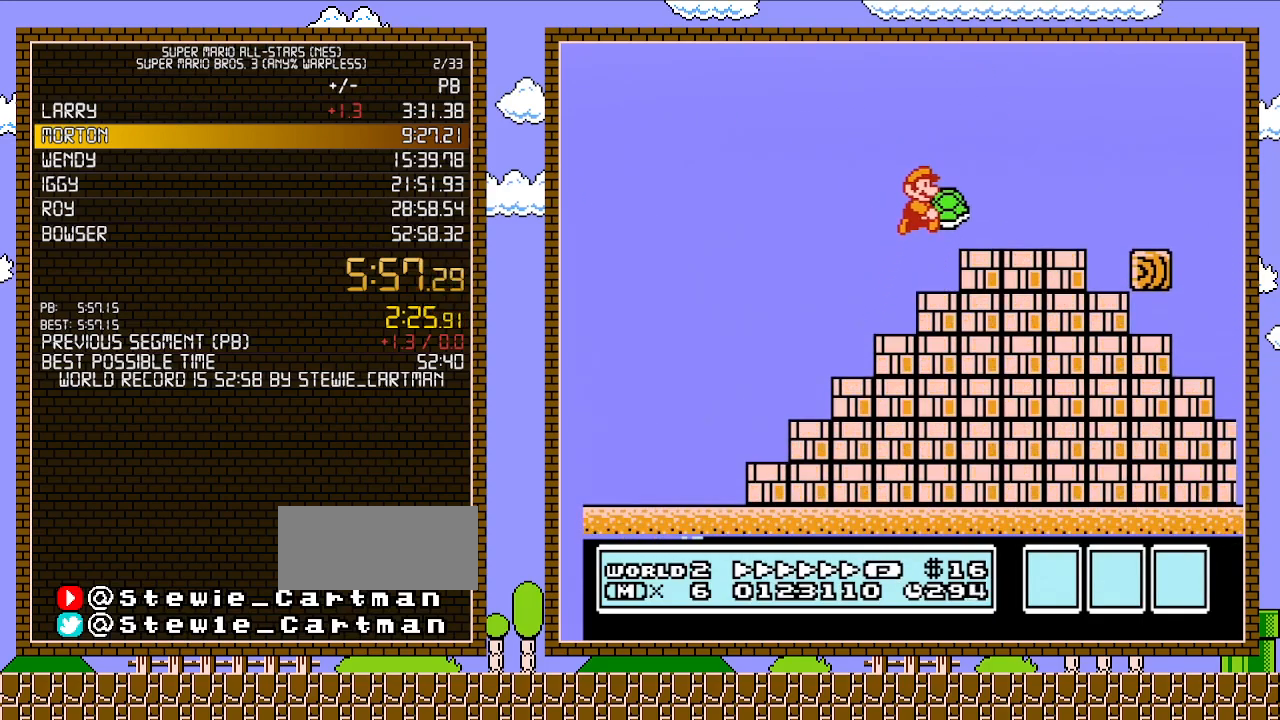
{"buttons": ["B", "DPAD_RIGHT"], "events": [[150, "A", "up"]]}
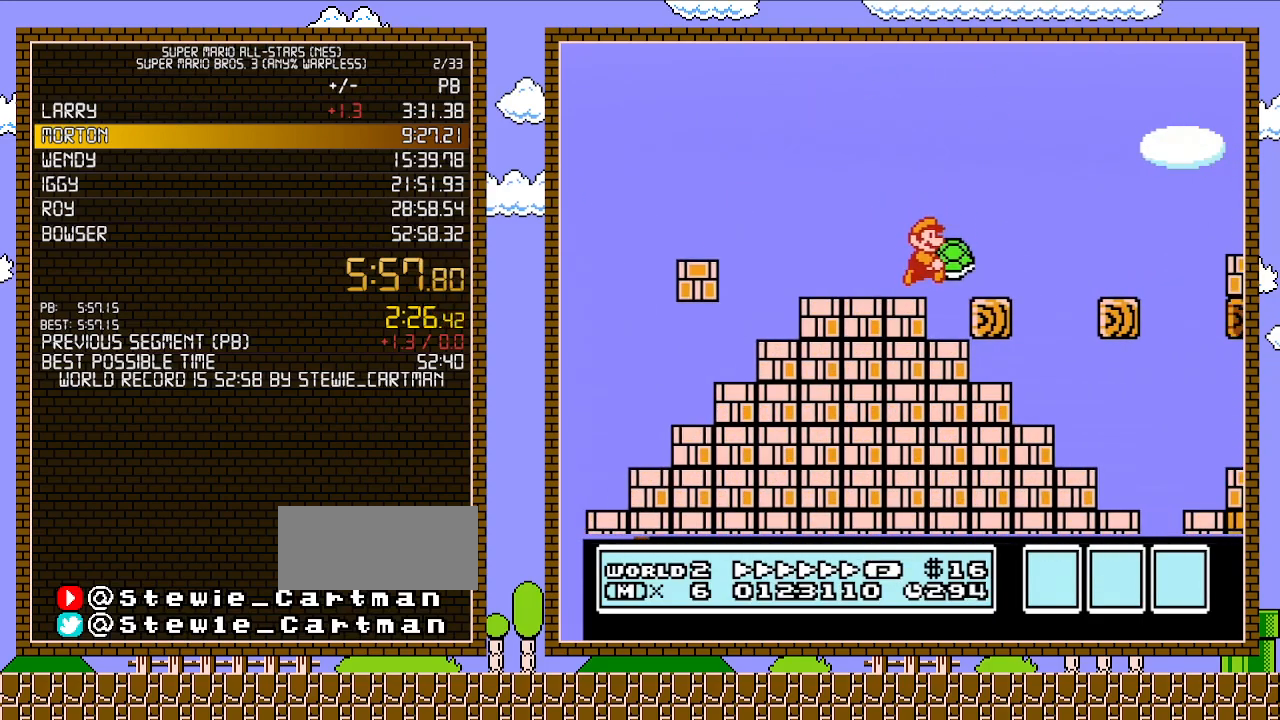
{"buttons": ["A", "B", "DPAD_RIGHT"], "events": [[83, "A", "down"]]}